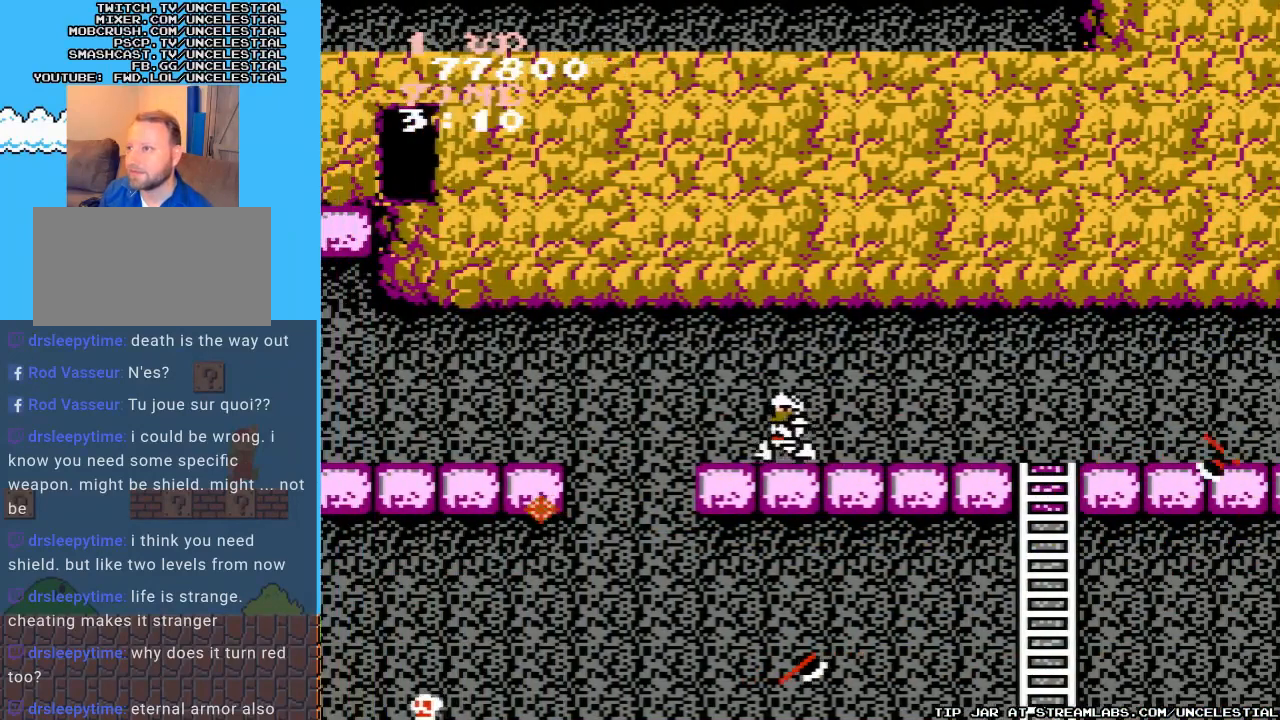
Gameplay with a controller (Nintendo layout); each line is a JSON object with the inputs held at the frame after it. "events" lists button and stick changes between this image and that frame as [ms after this image, input, new state], when the widget could be followed in between. Not read: L3 R3.
{"buttons": ["DPAD_LEFT"], "events": [[100, "DPAD_LEFT", "up"], [300, "DPAD_LEFT", "down"]]}
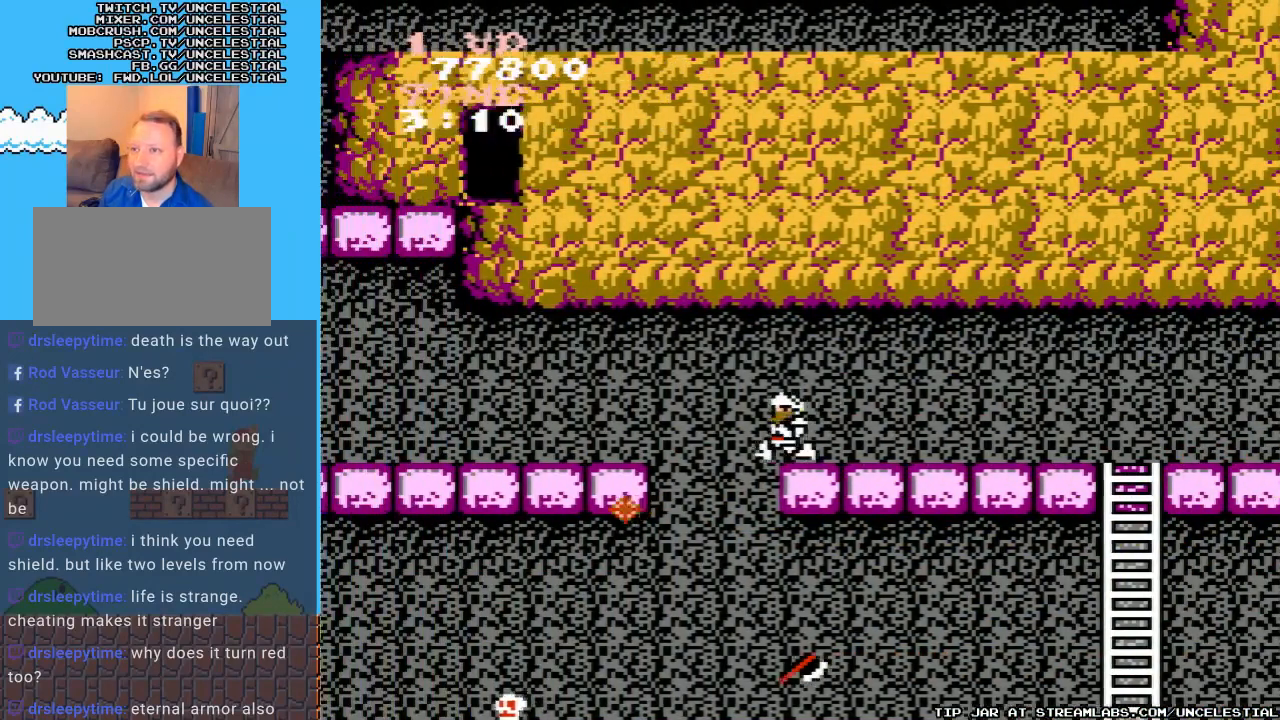
{"buttons": ["A", "DPAD_LEFT"], "events": [[33, "A", "down"]]}
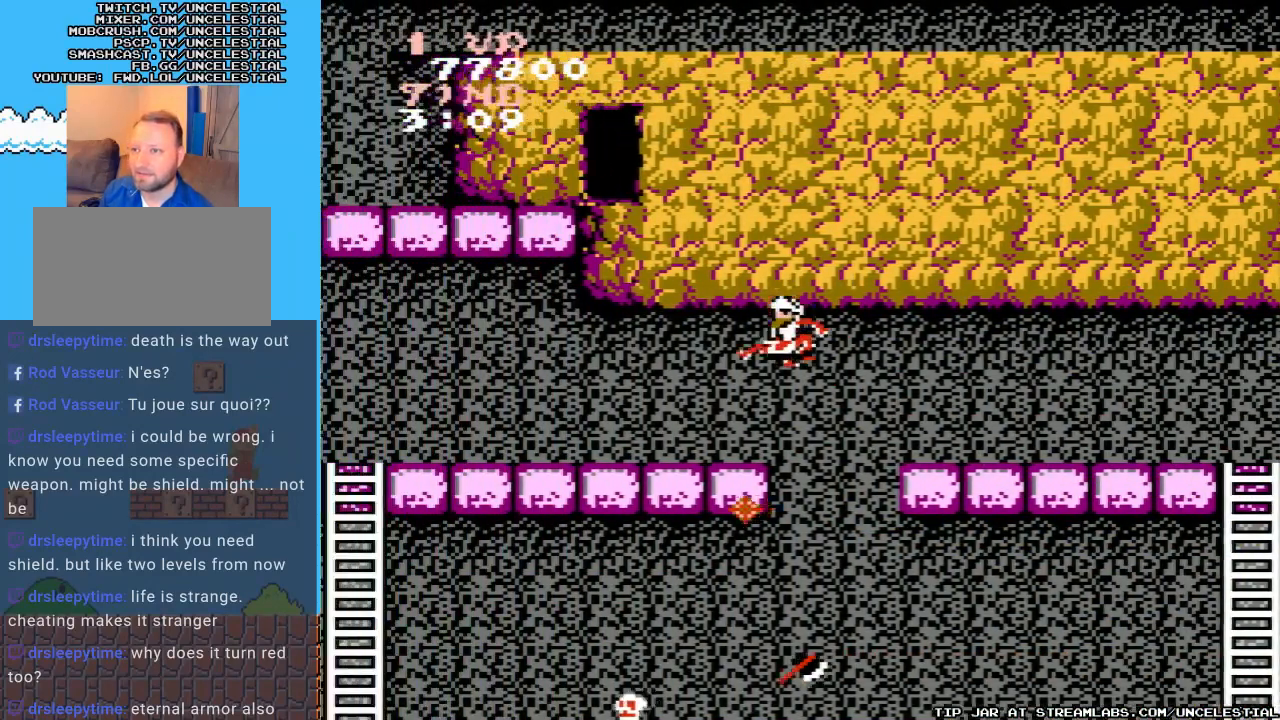
{"buttons": ["A", "DPAD_LEFT"], "events": [[100, "A", "up"], [367, "A", "down"]]}
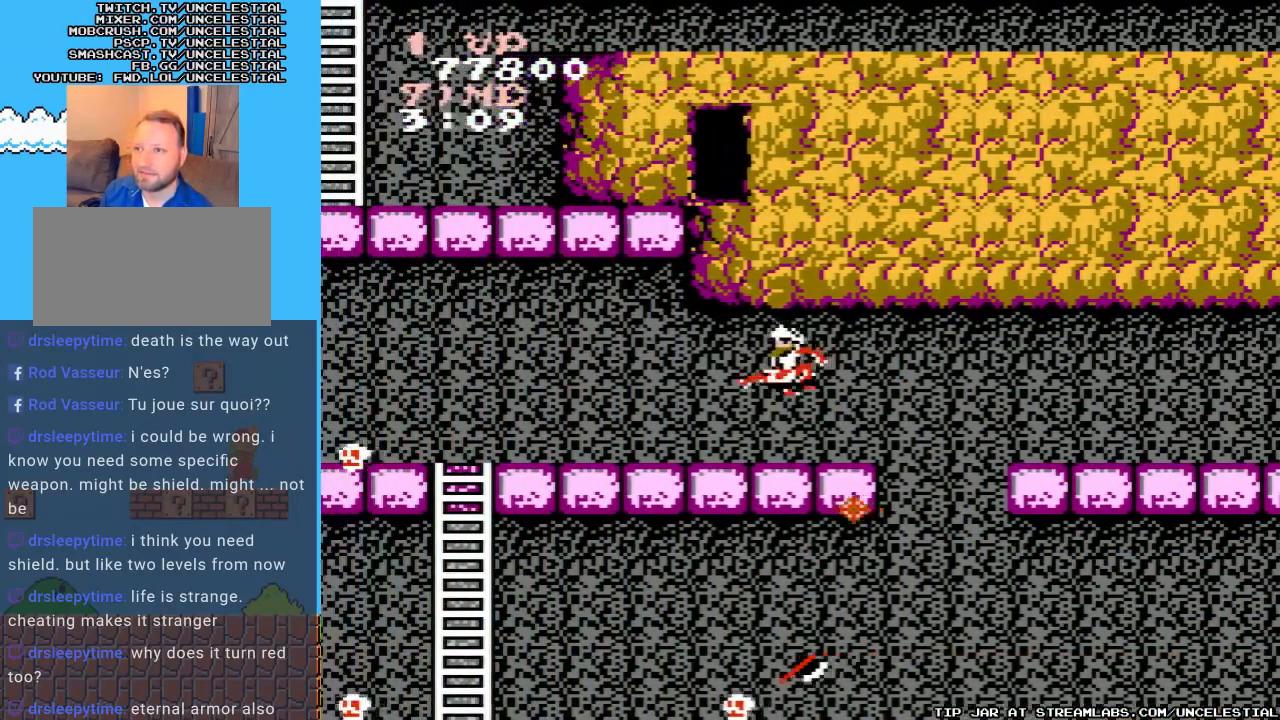
{"buttons": ["B", "DPAD_LEFT"], "events": [[133, "A", "up"], [467, "B", "down"]]}
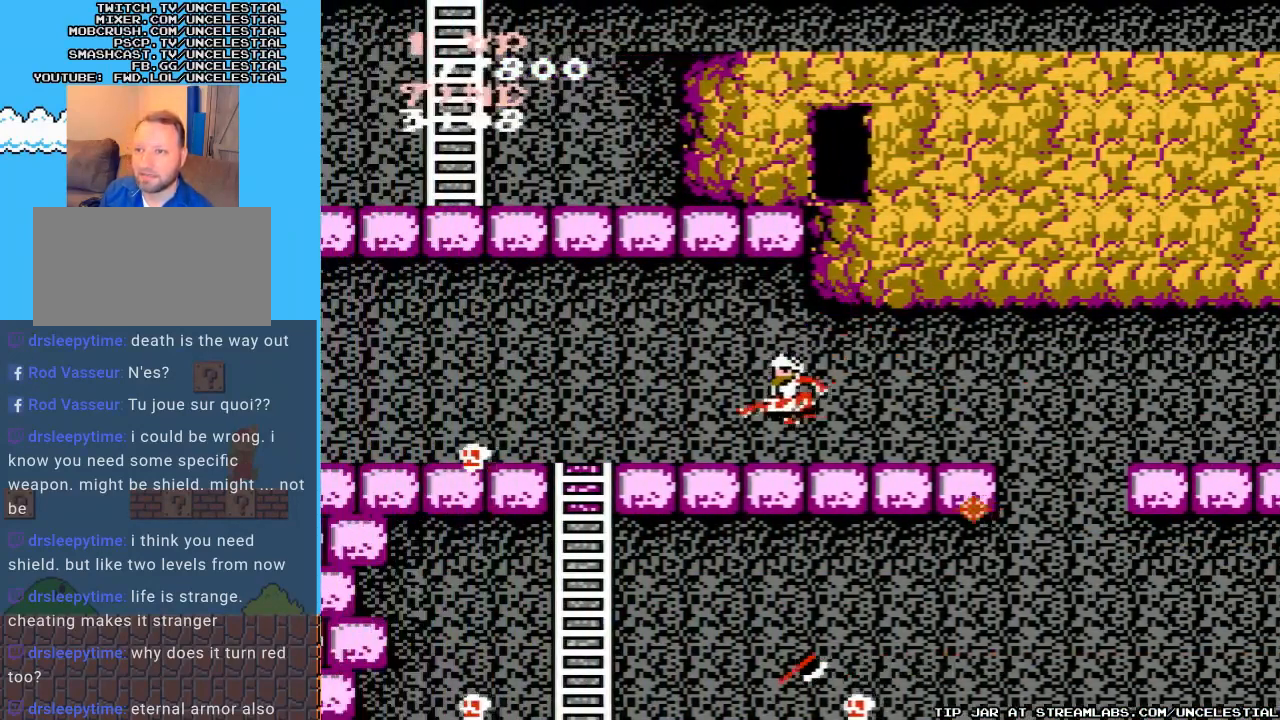
{"buttons": ["B", "DPAD_LEFT"], "events": [[100, "B", "up"], [367, "B", "down"]]}
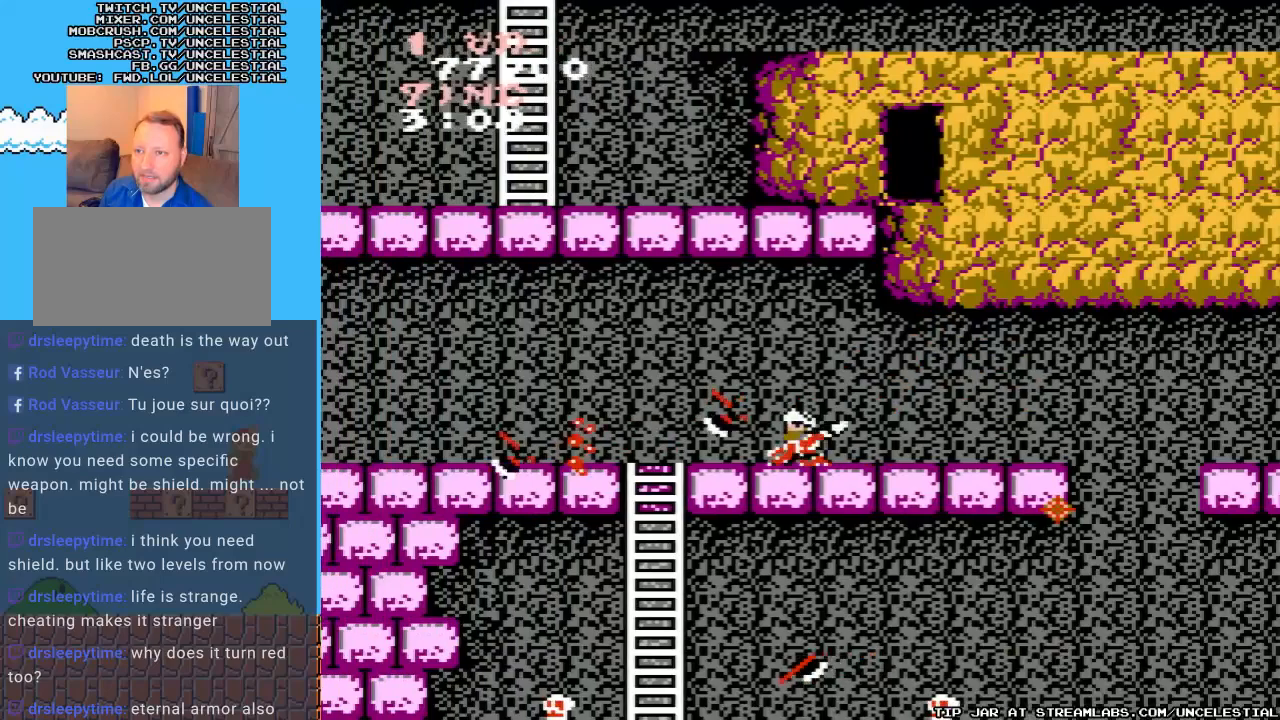
{"buttons": ["DPAD_LEFT"], "events": [[33, "B", "up"], [167, "B", "down"], [333, "B", "up"]]}
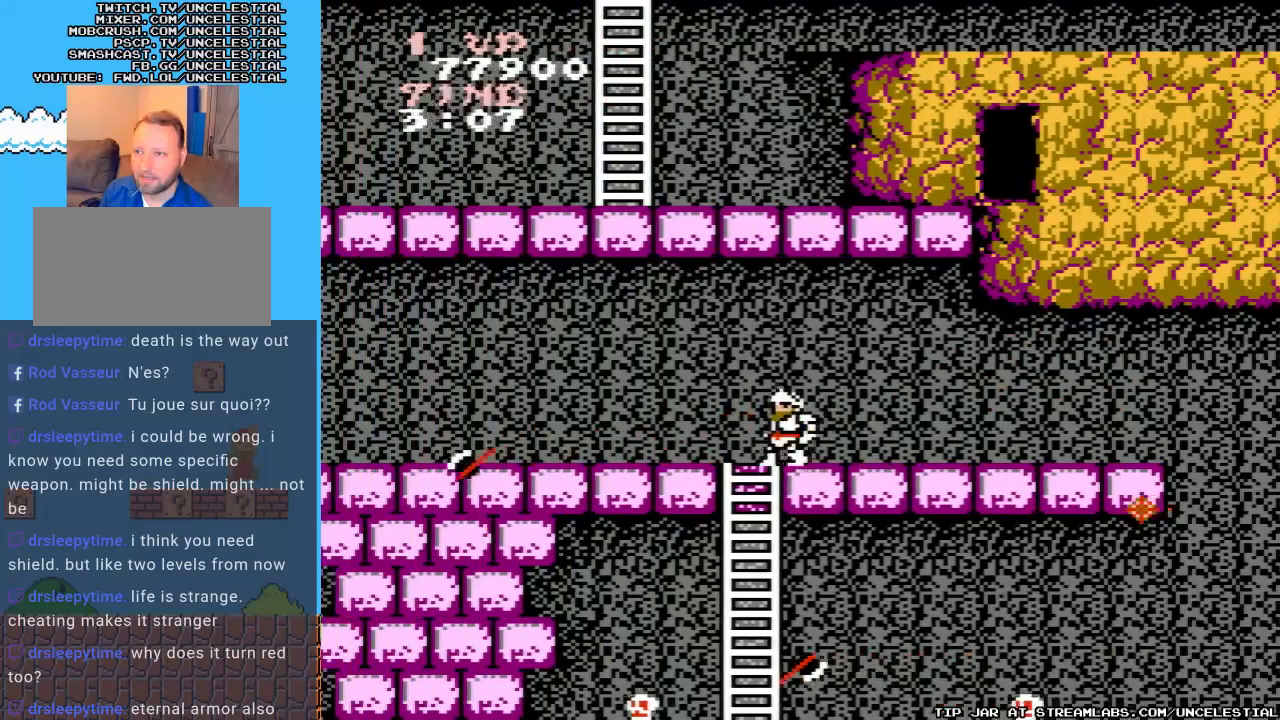
{"buttons": ["B"], "events": [[233, "DPAD_LEFT", "up"], [300, "DPAD_RIGHT", "down"], [400, "B", "down"], [500, "DPAD_RIGHT", "up"]]}
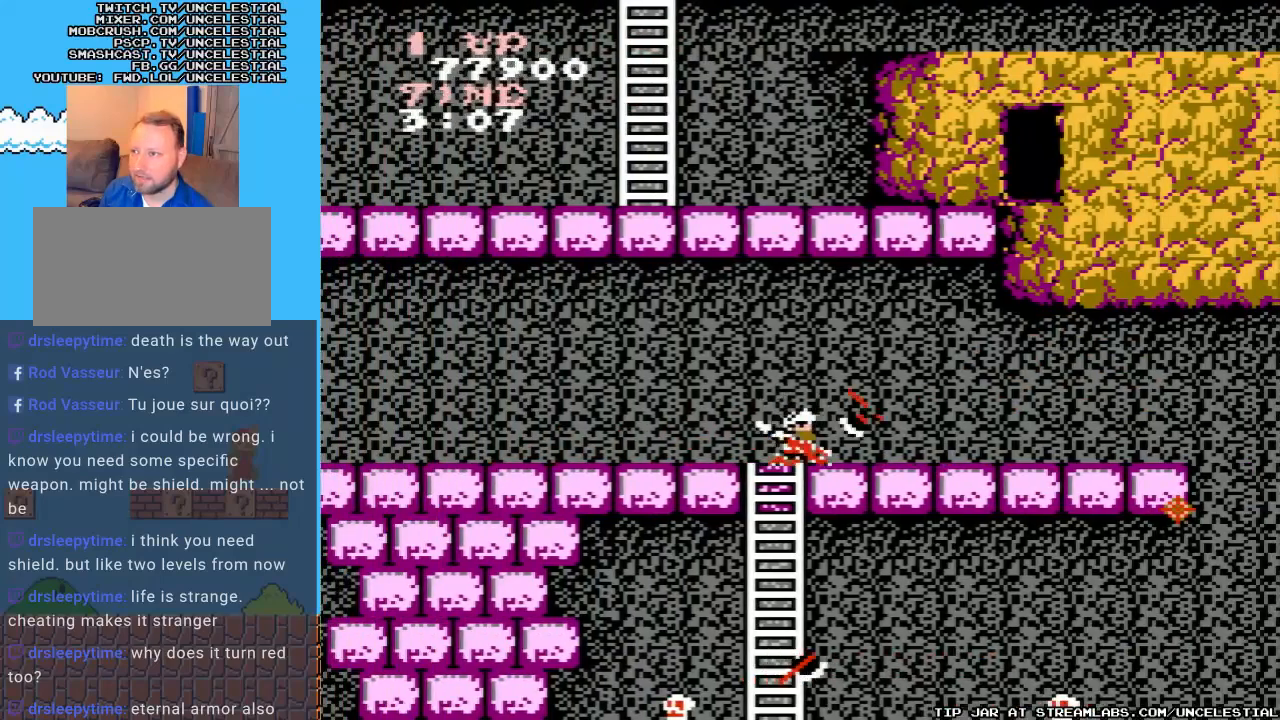
{"buttons": [], "events": [[33, "B", "up"]]}
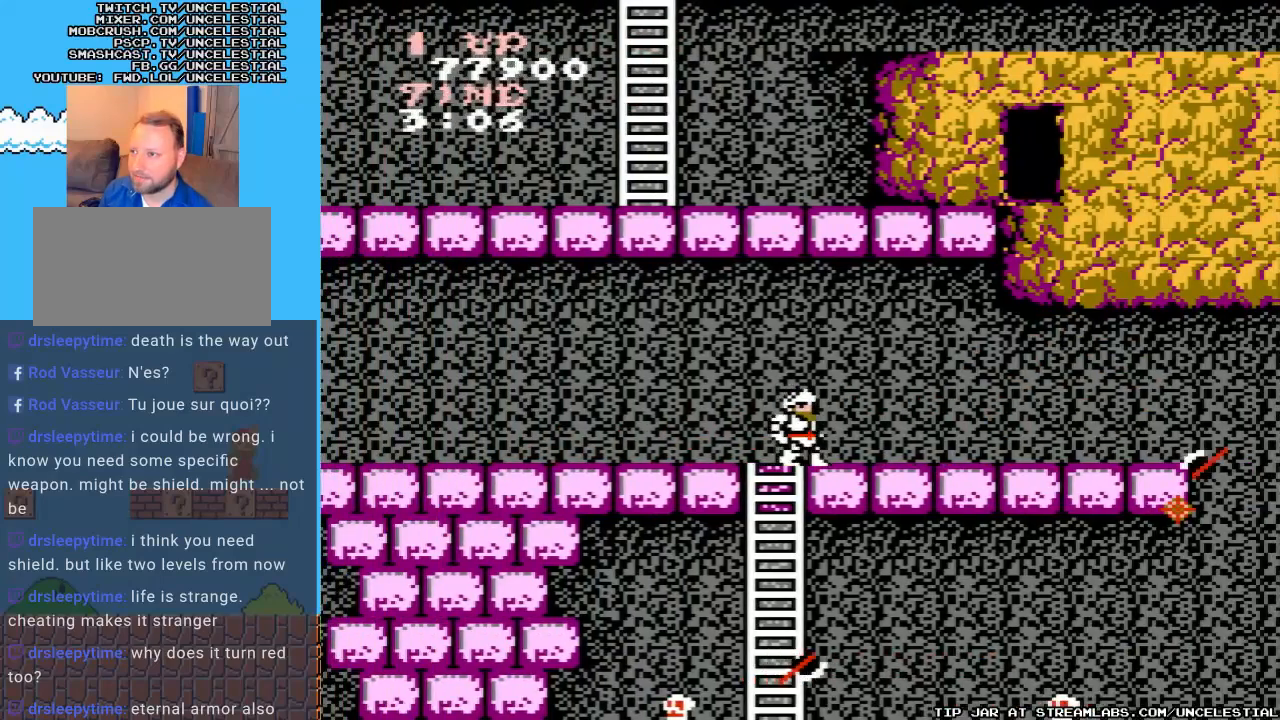
{"buttons": ["DPAD_LEFT"], "events": [[100, "DPAD_LEFT", "down"]]}
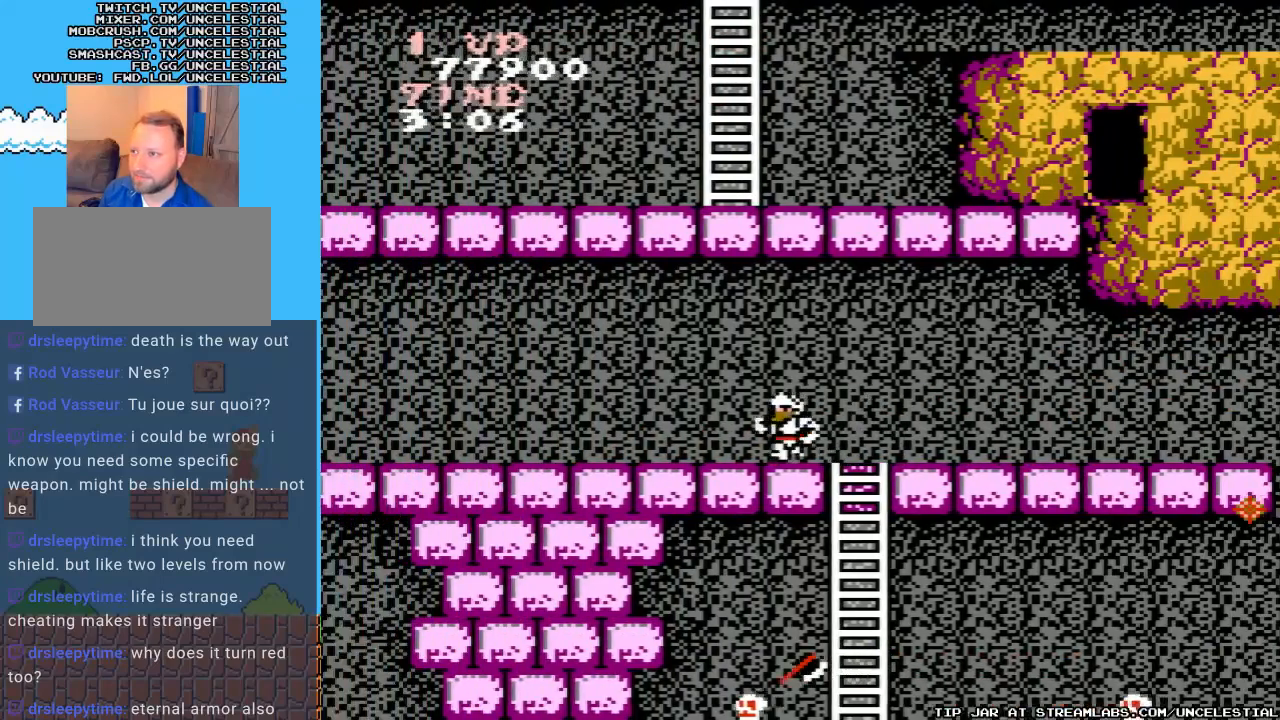
{"buttons": ["DPAD_LEFT"], "events": []}
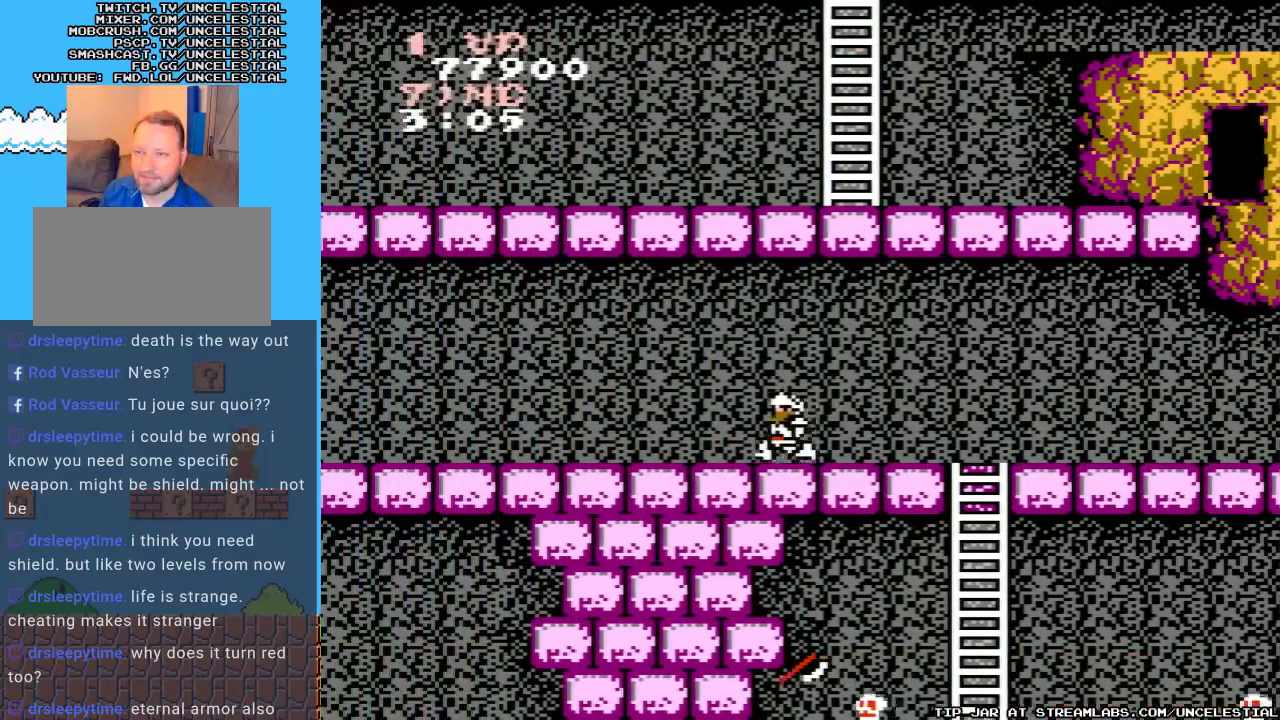
{"buttons": ["DPAD_LEFT"], "events": []}
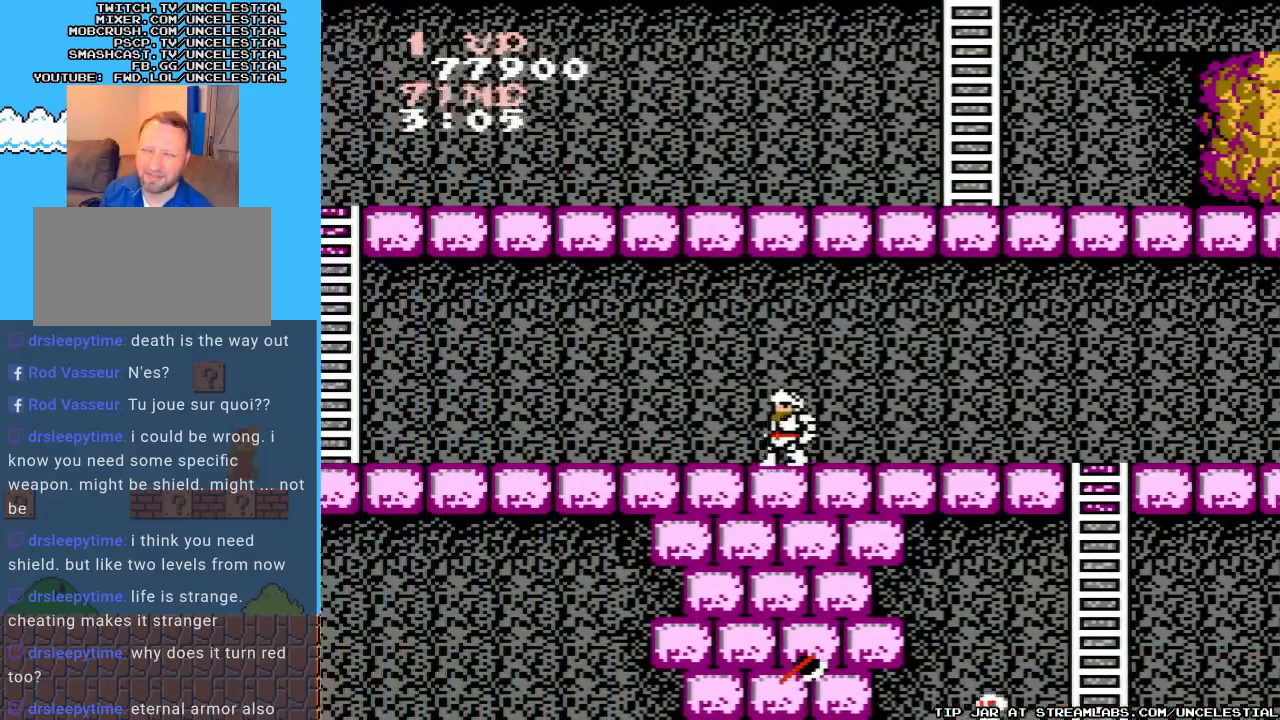
{"buttons": ["DPAD_LEFT"], "events": []}
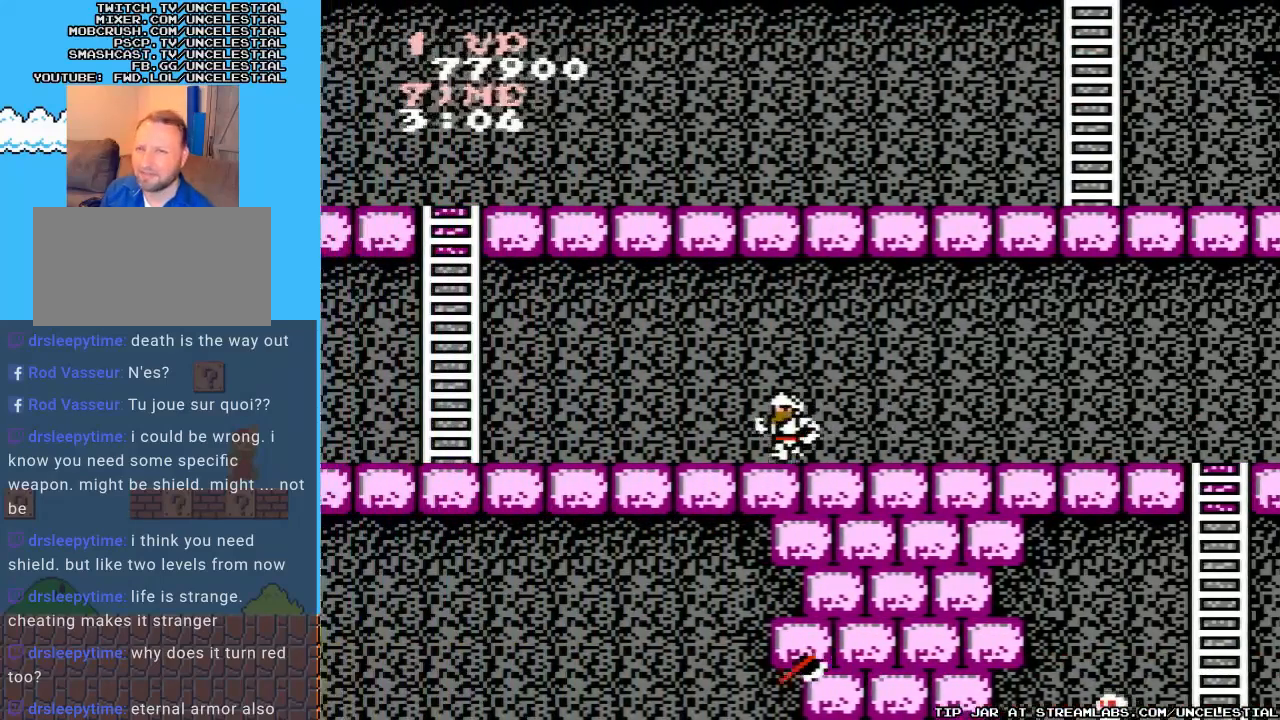
{"buttons": ["DPAD_LEFT"], "events": []}
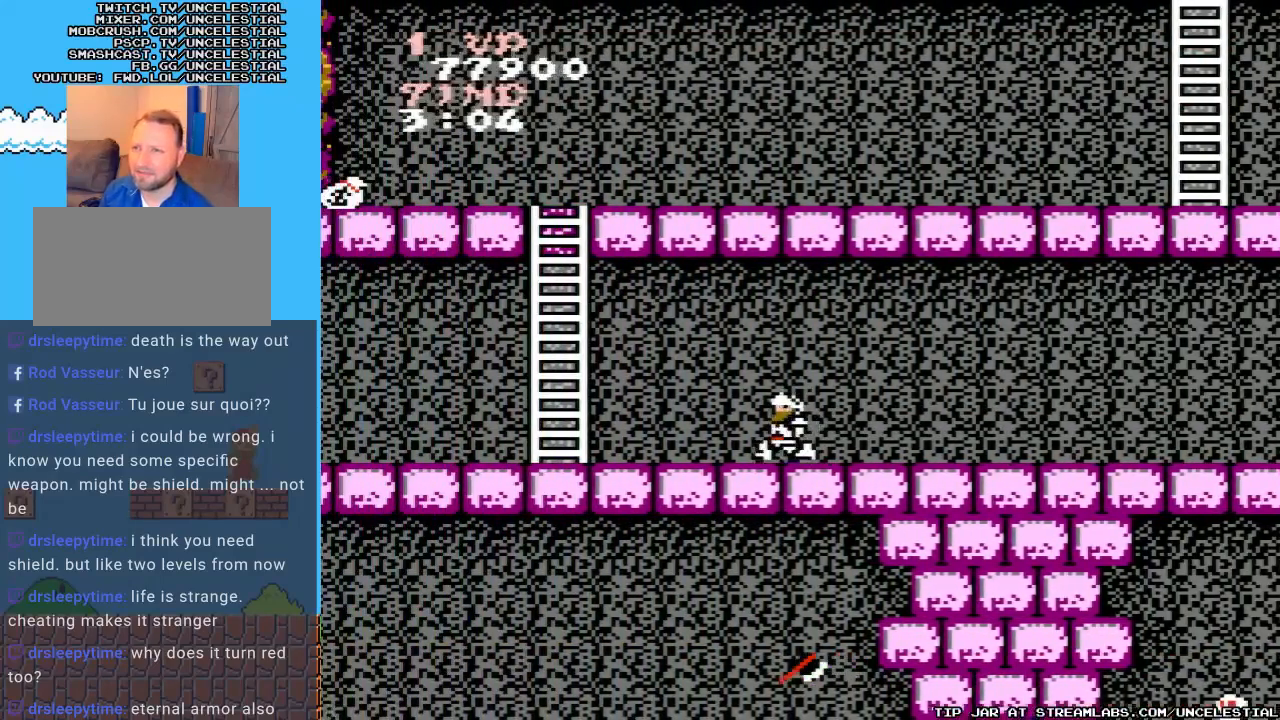
{"buttons": ["DPAD_LEFT"], "events": []}
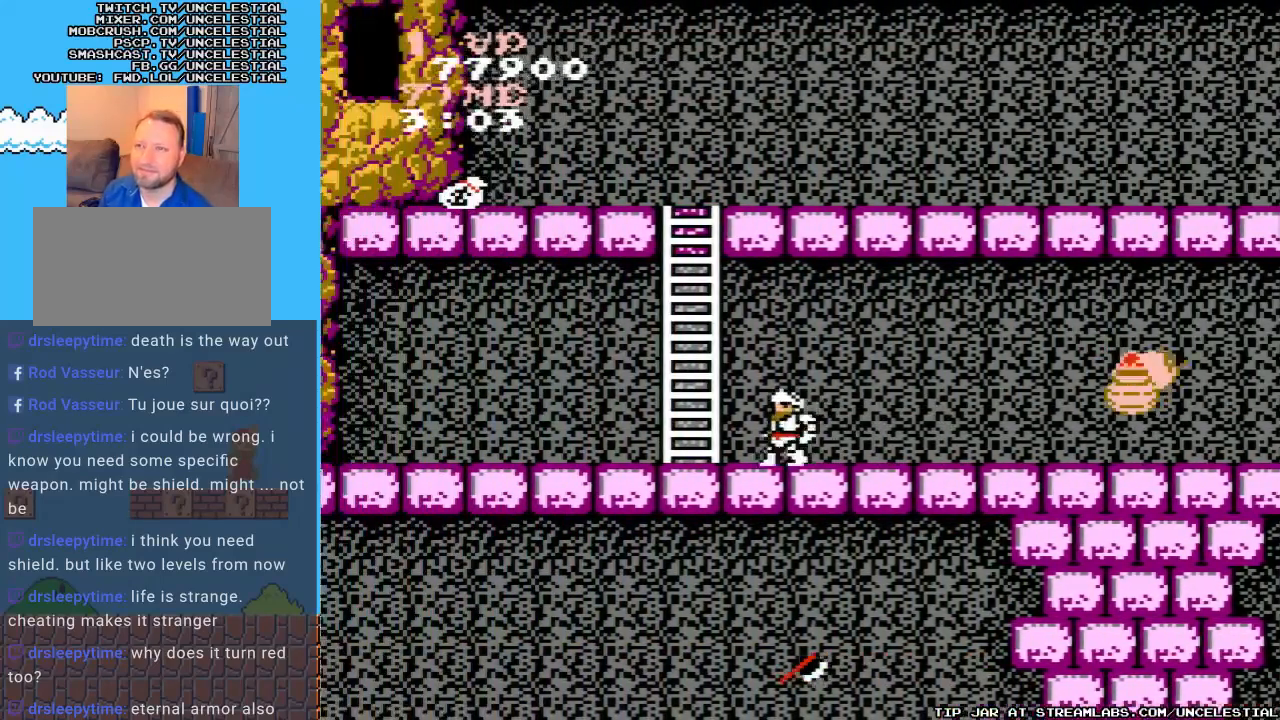
{"buttons": ["DPAD_LEFT"], "events": []}
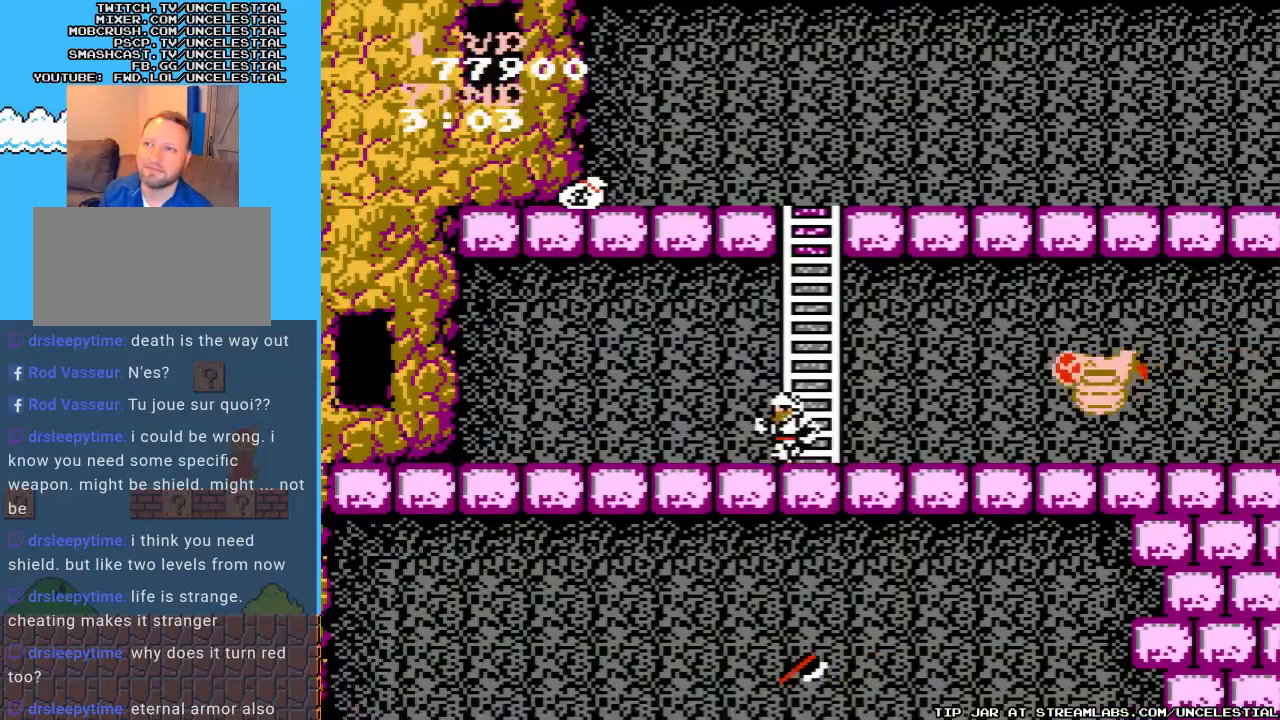
{"buttons": [], "events": [[133, "DPAD_LEFT", "up"], [200, "DPAD_RIGHT", "down"], [300, "B", "down"], [400, "DPAD_RIGHT", "up"], [433, "B", "up"]]}
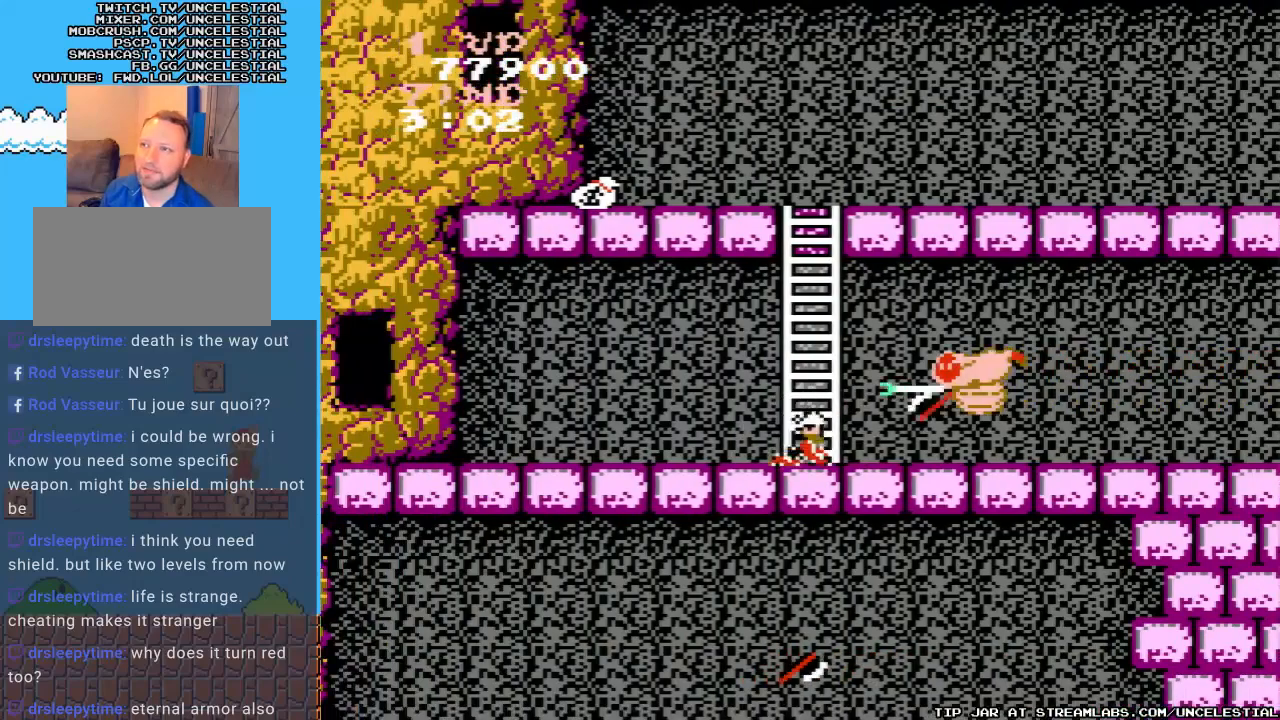
{"buttons": ["DPAD_DOWN"], "events": [[33, "B", "down"], [133, "DPAD_DOWN", "down"], [167, "B", "up"]]}
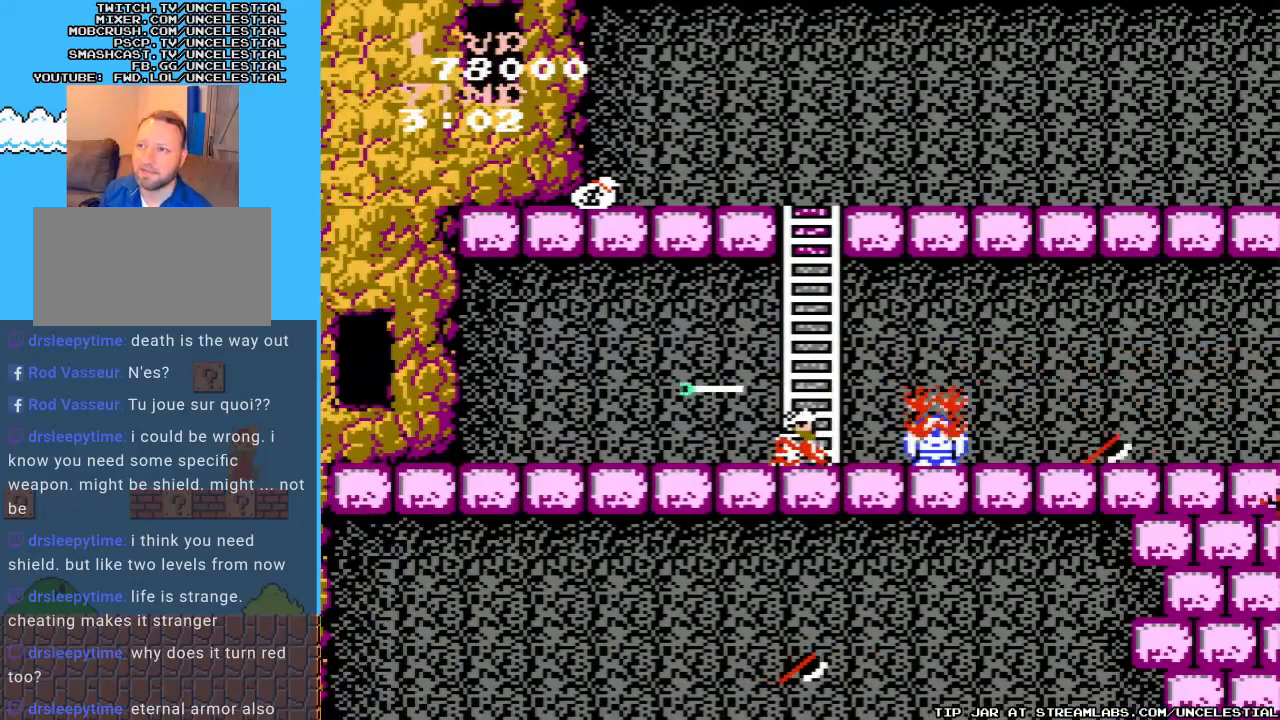
{"buttons": ["DPAD_RIGHT"], "events": [[67, "B", "down"], [200, "B", "up"], [300, "DPAD_DOWN", "up"], [400, "DPAD_RIGHT", "down"]]}
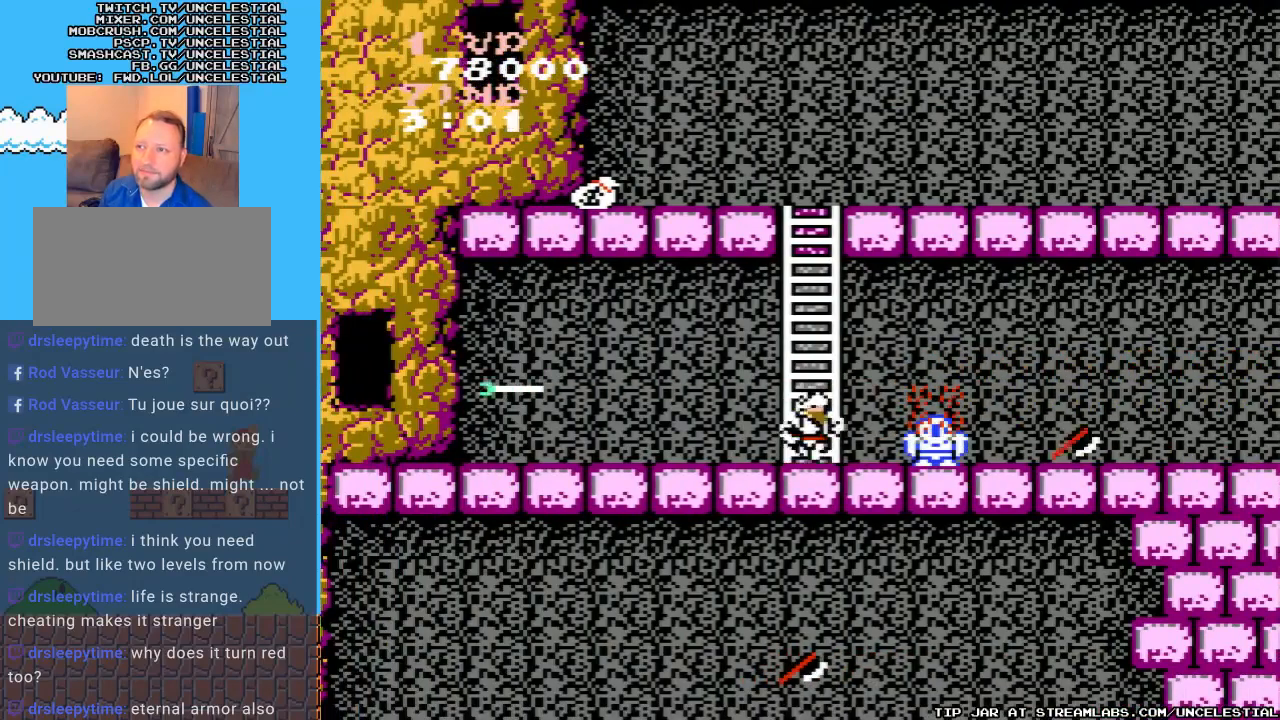
{"buttons": ["DPAD_RIGHT"], "events": []}
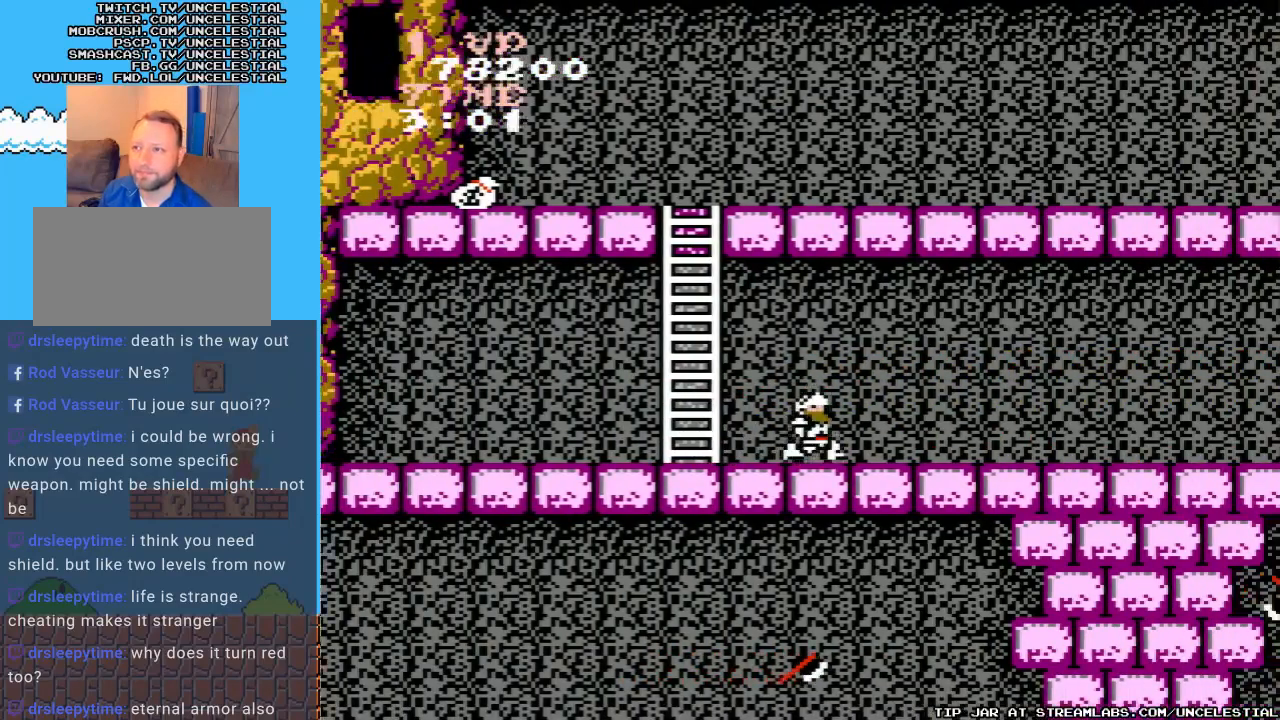
{"buttons": ["DPAD_LEFT"], "events": [[33, "DPAD_RIGHT", "up"], [133, "DPAD_LEFT", "down"]]}
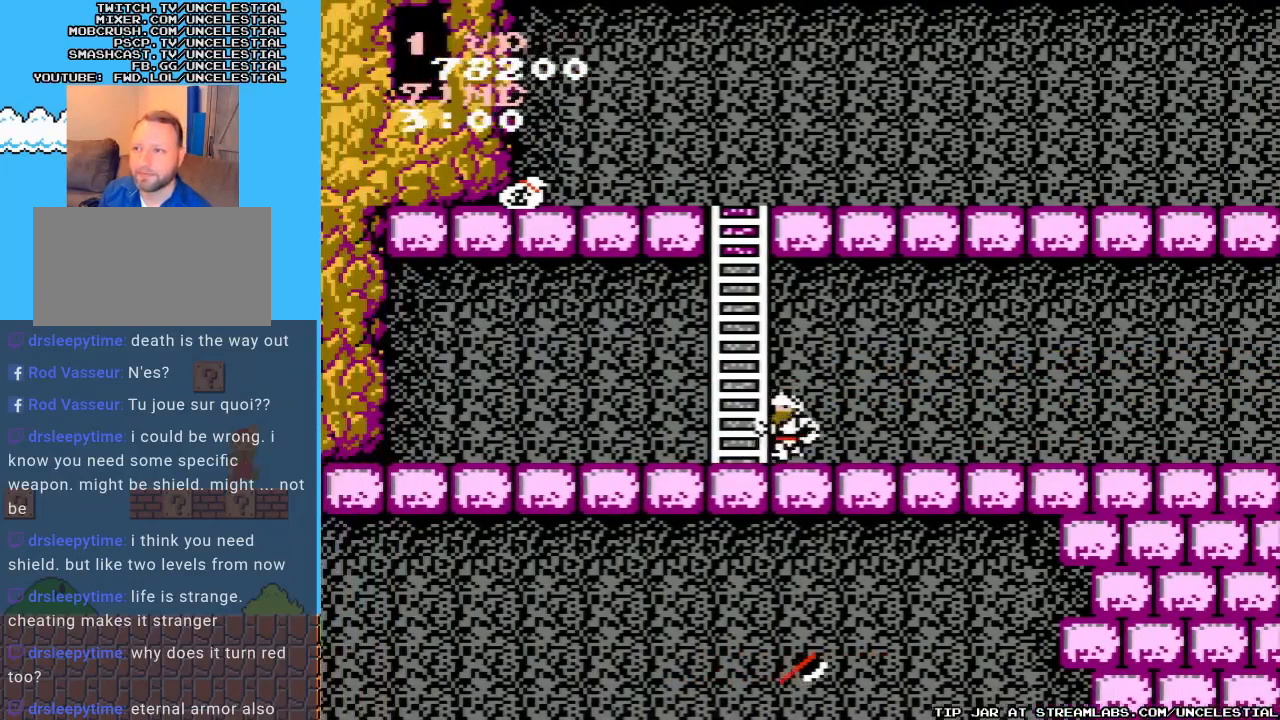
{"buttons": ["DPAD_UP"], "events": [[133, "DPAD_UP", "down"], [167, "DPAD_LEFT", "up"]]}
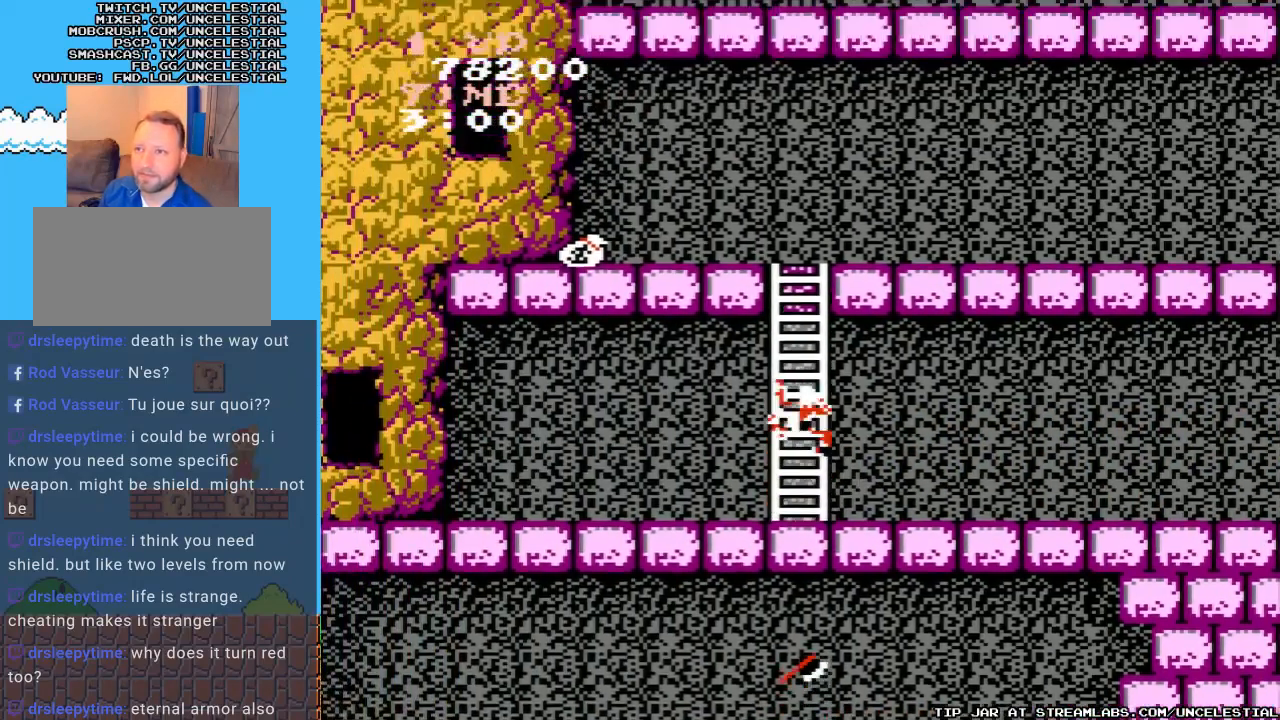
{"buttons": ["DPAD_UP"], "events": []}
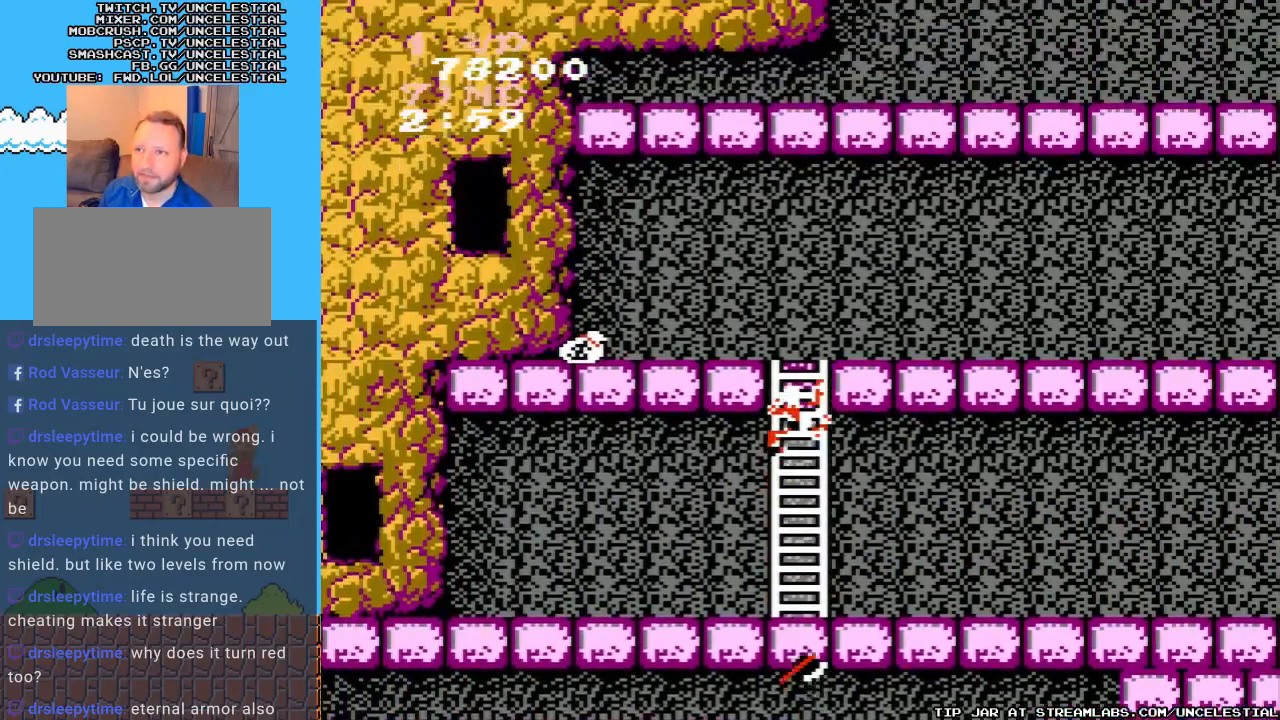
{"buttons": ["DPAD_UP"], "events": []}
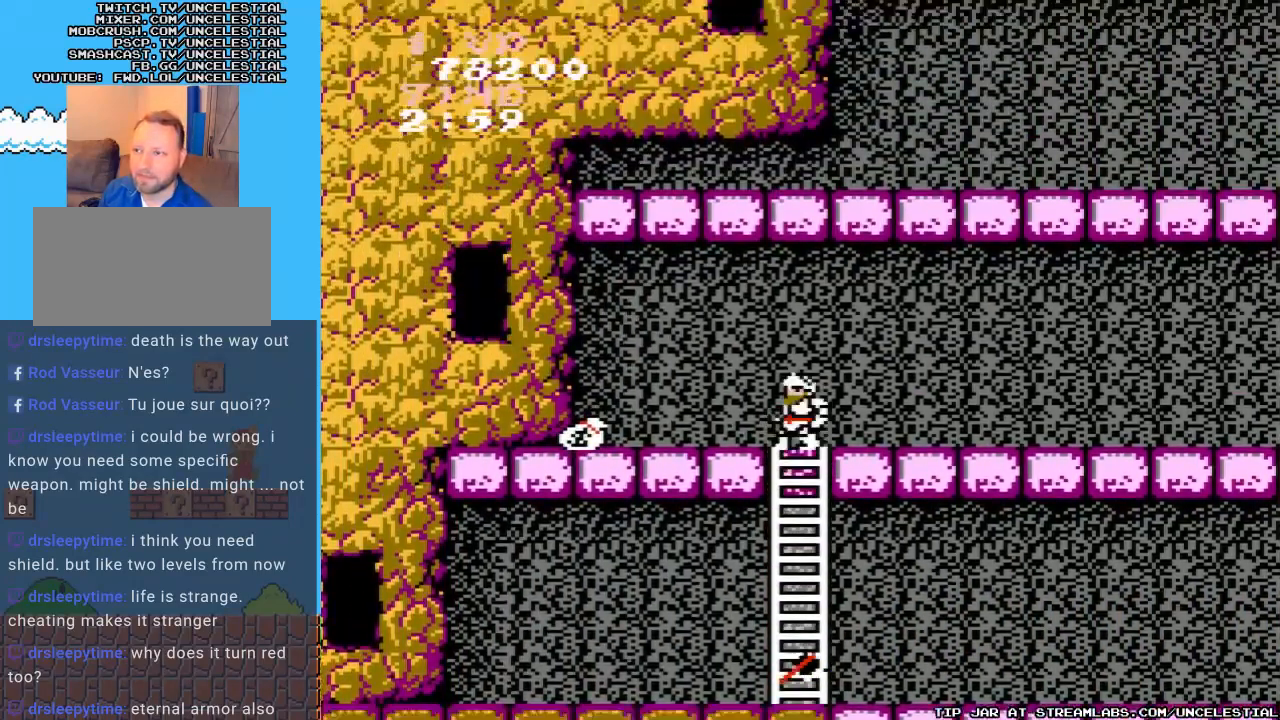
{"buttons": ["DPAD_RIGHT"], "events": [[67, "DPAD_RIGHT", "down"], [133, "DPAD_UP", "up"]]}
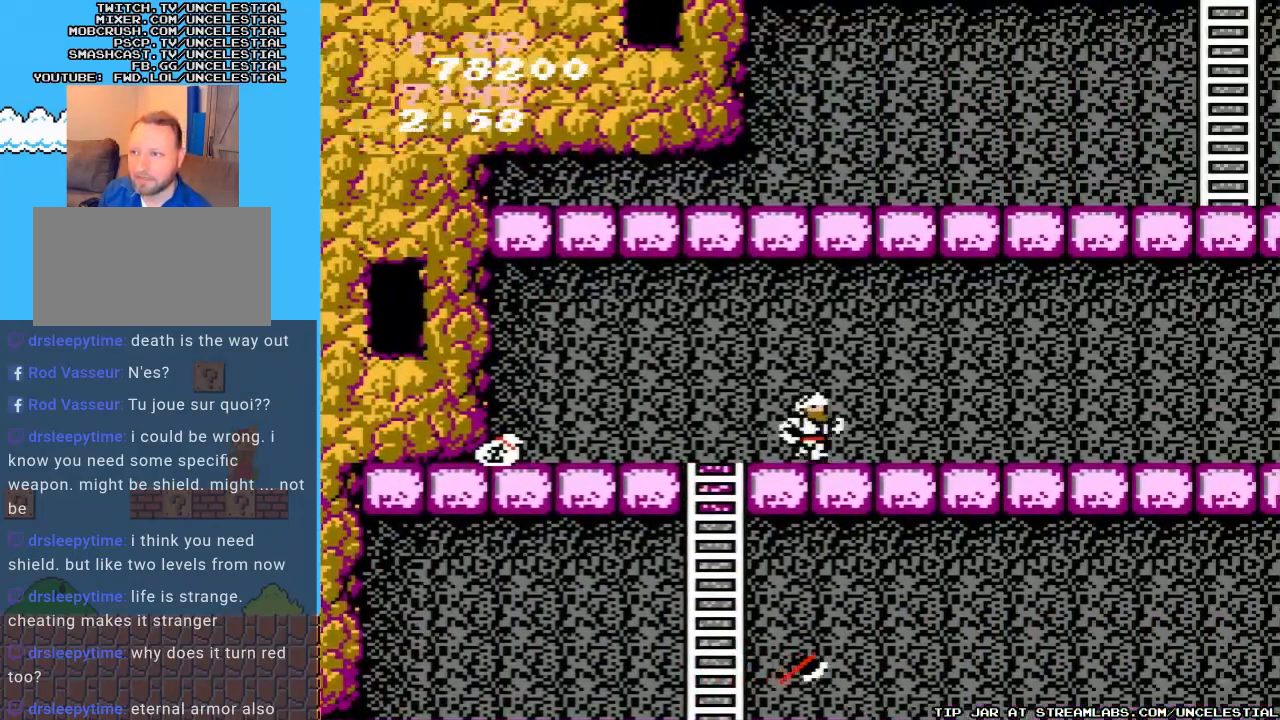
{"buttons": ["A", "DPAD_RIGHT"], "events": [[333, "A", "down"]]}
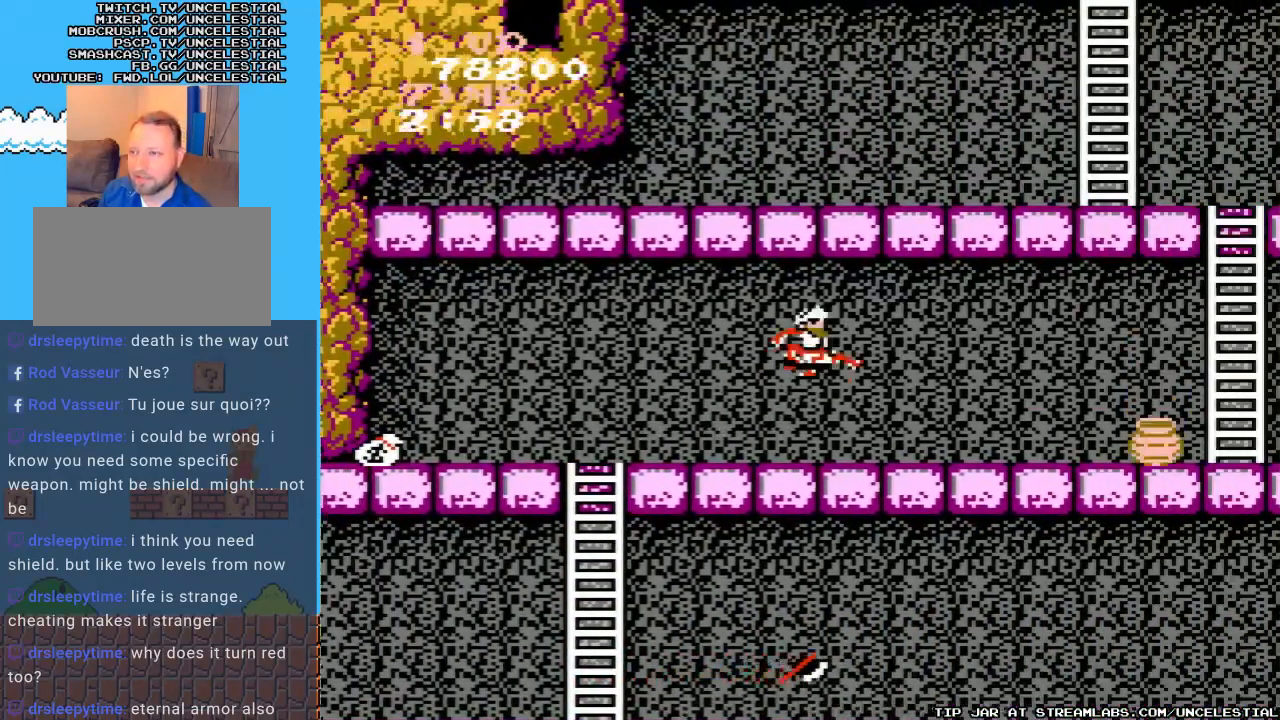
{"buttons": ["DPAD_RIGHT"], "events": [[33, "A", "up"], [333, "B", "down"], [467, "B", "up"]]}
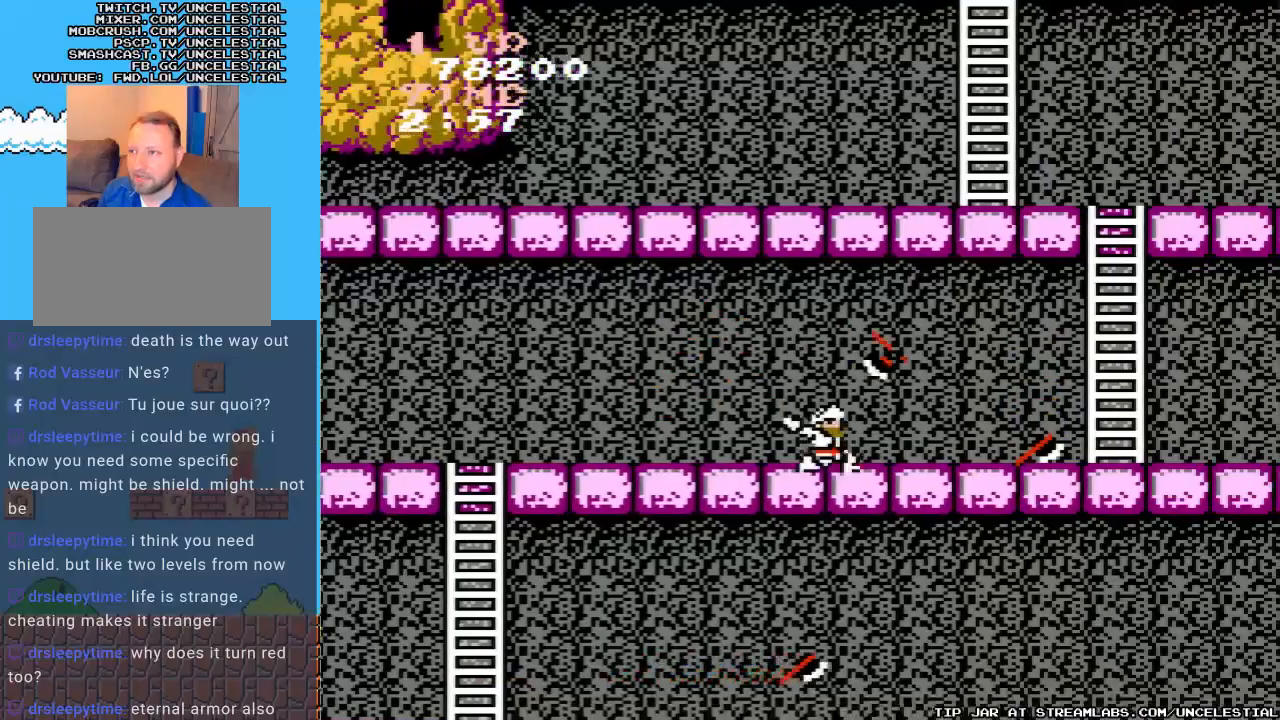
{"buttons": ["DPAD_RIGHT"], "events": []}
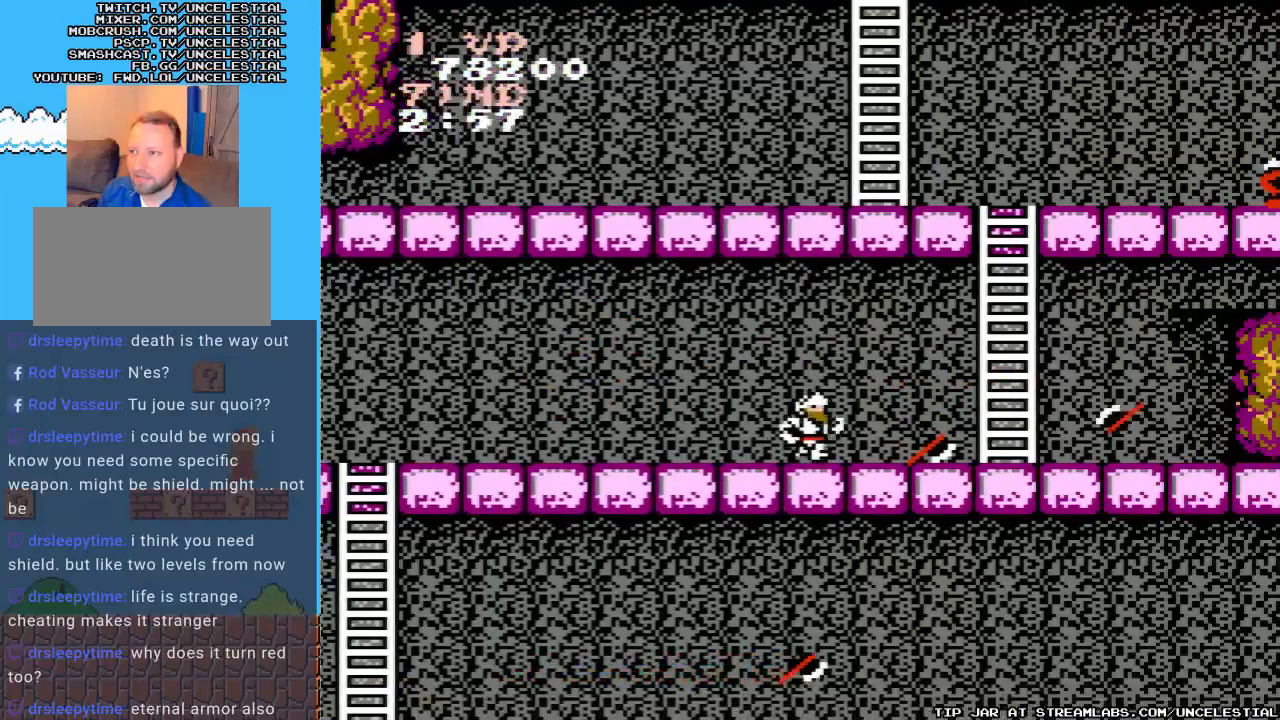
{"buttons": ["DPAD_RIGHT"], "events": []}
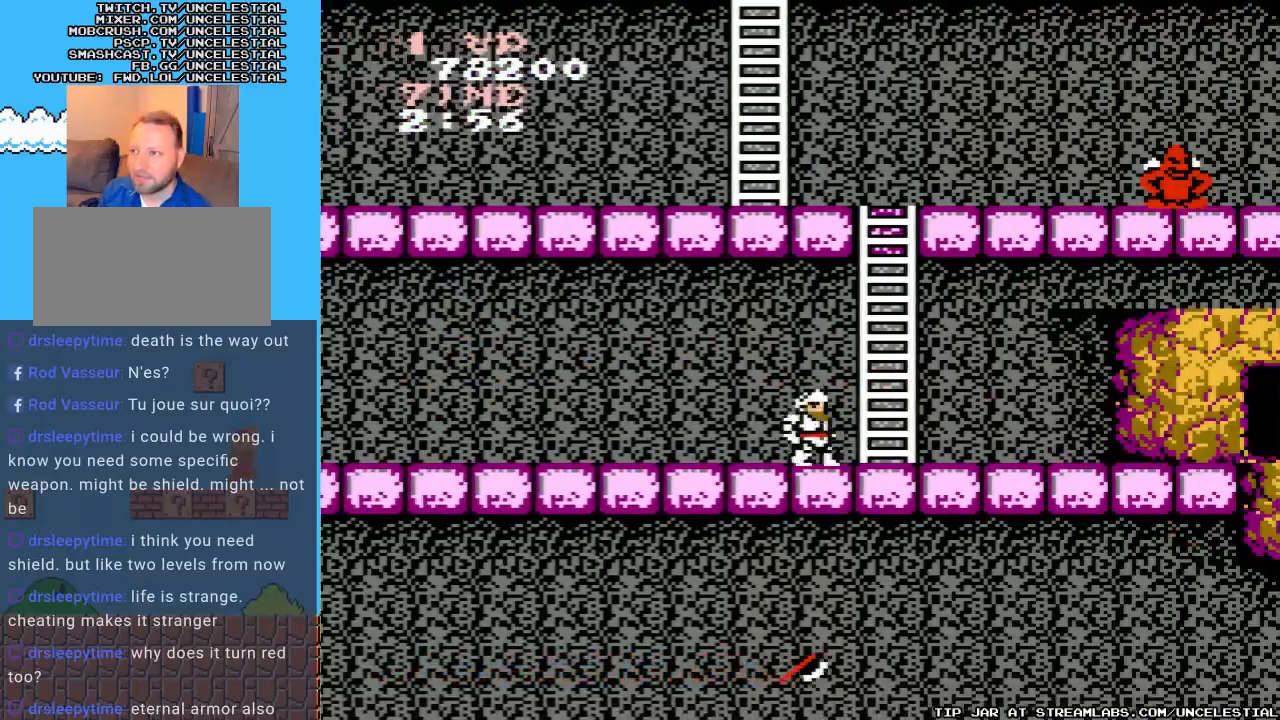
{"buttons": ["DPAD_UP"], "events": [[300, "DPAD_RIGHT", "up"], [333, "DPAD_UP", "down"]]}
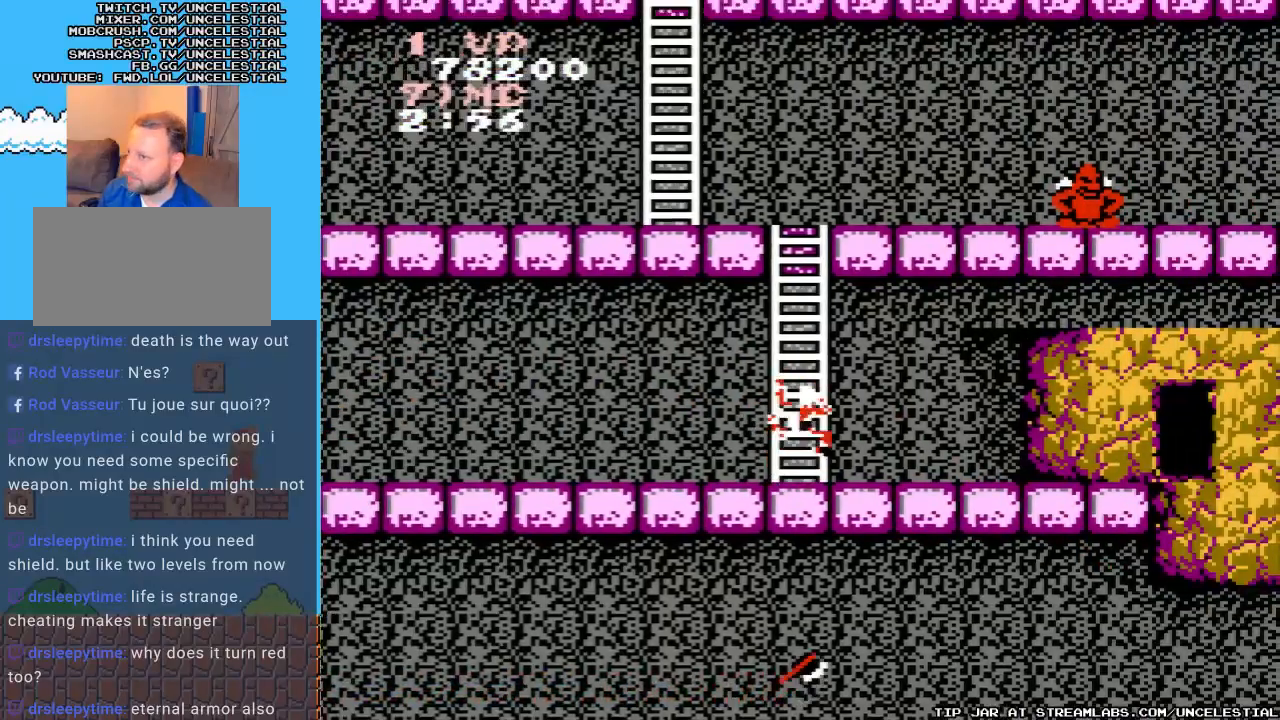
{"buttons": ["DPAD_UP"], "events": []}